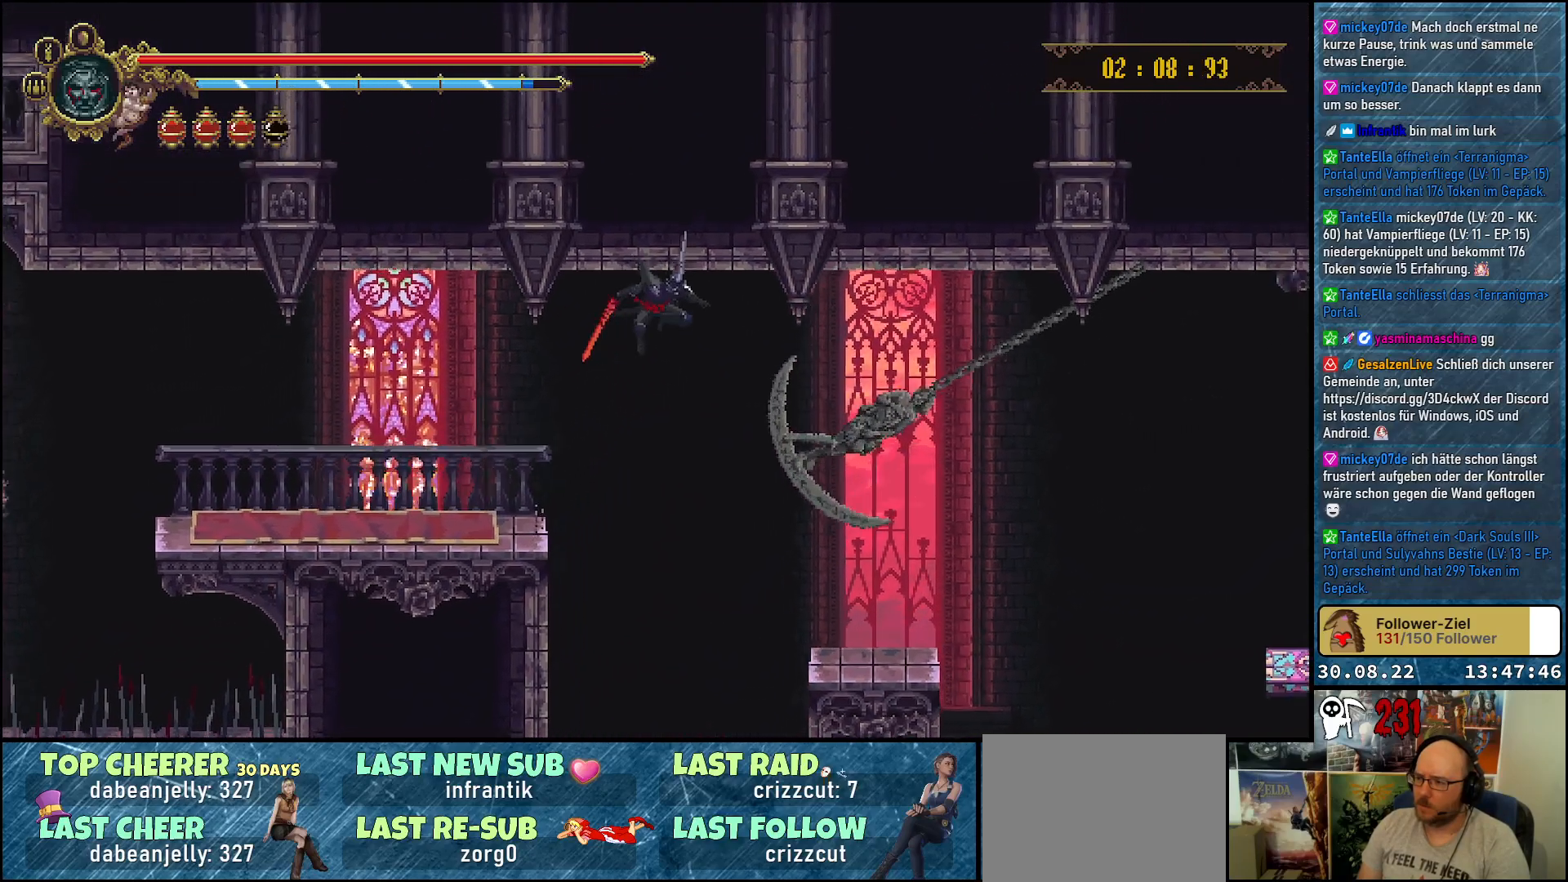
Gameplay with a controller (Xbox layout); each line is a JSON object with the inputs held at the frame after it. "events" lists button and stick changes between this image and that frame as [ms after this image, input, new state], when the widget could be followed in between.
{"buttons": ["A", "DPAD_RIGHT"], "left_stick": "center", "right_stick": "center", "events": [[267, "DPAD_RIGHT", "down"]]}
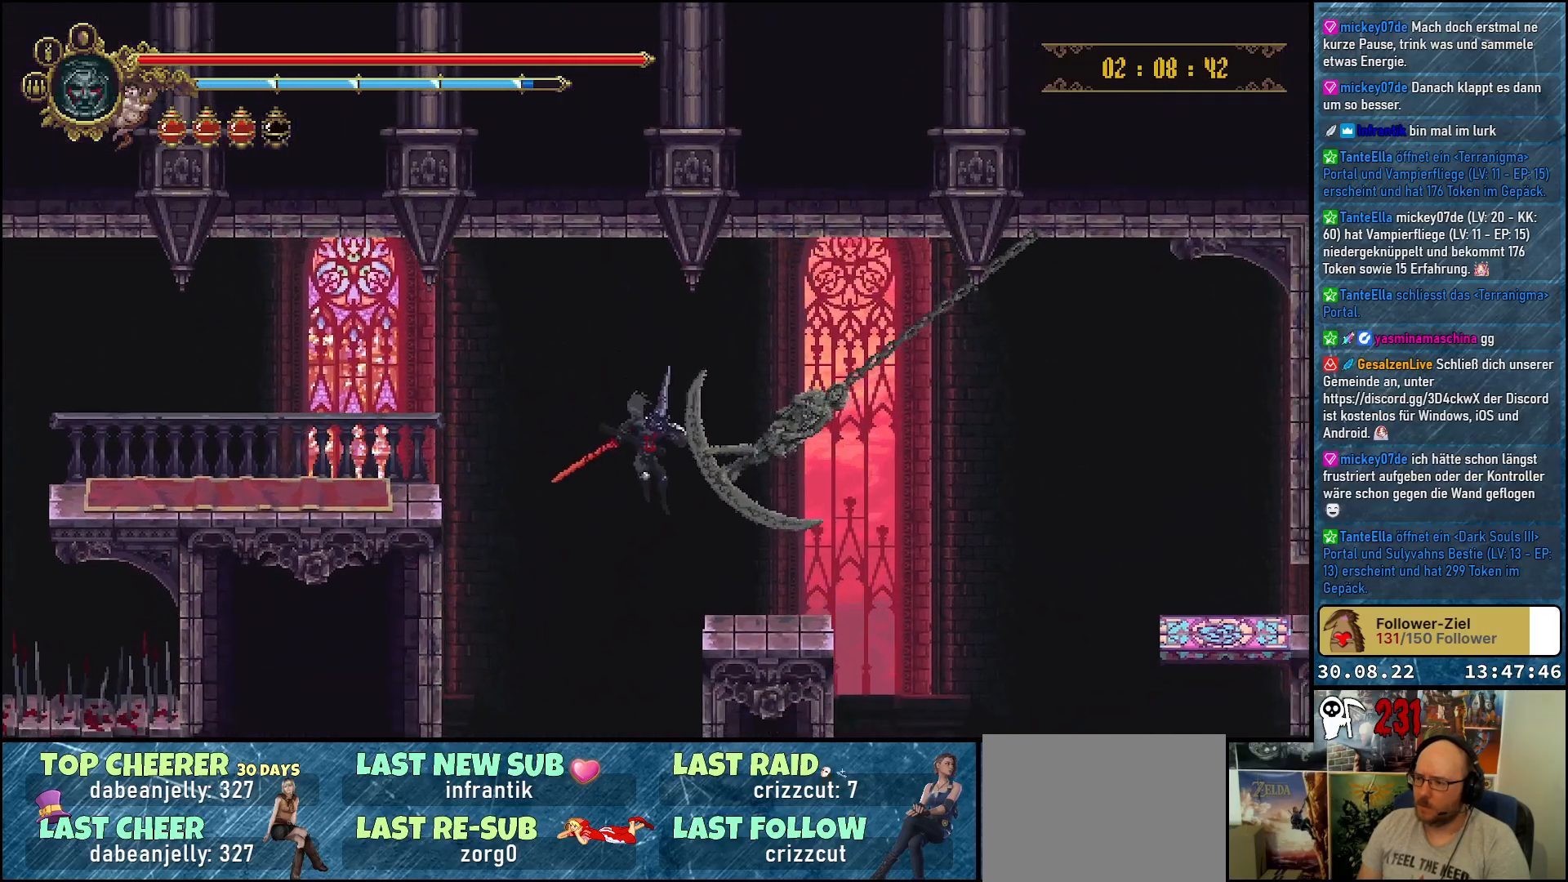
{"buttons": [], "left_stick": "center", "right_stick": "center", "events": [[117, "DPAD_RIGHT", "up"], [150, "A", "up"]]}
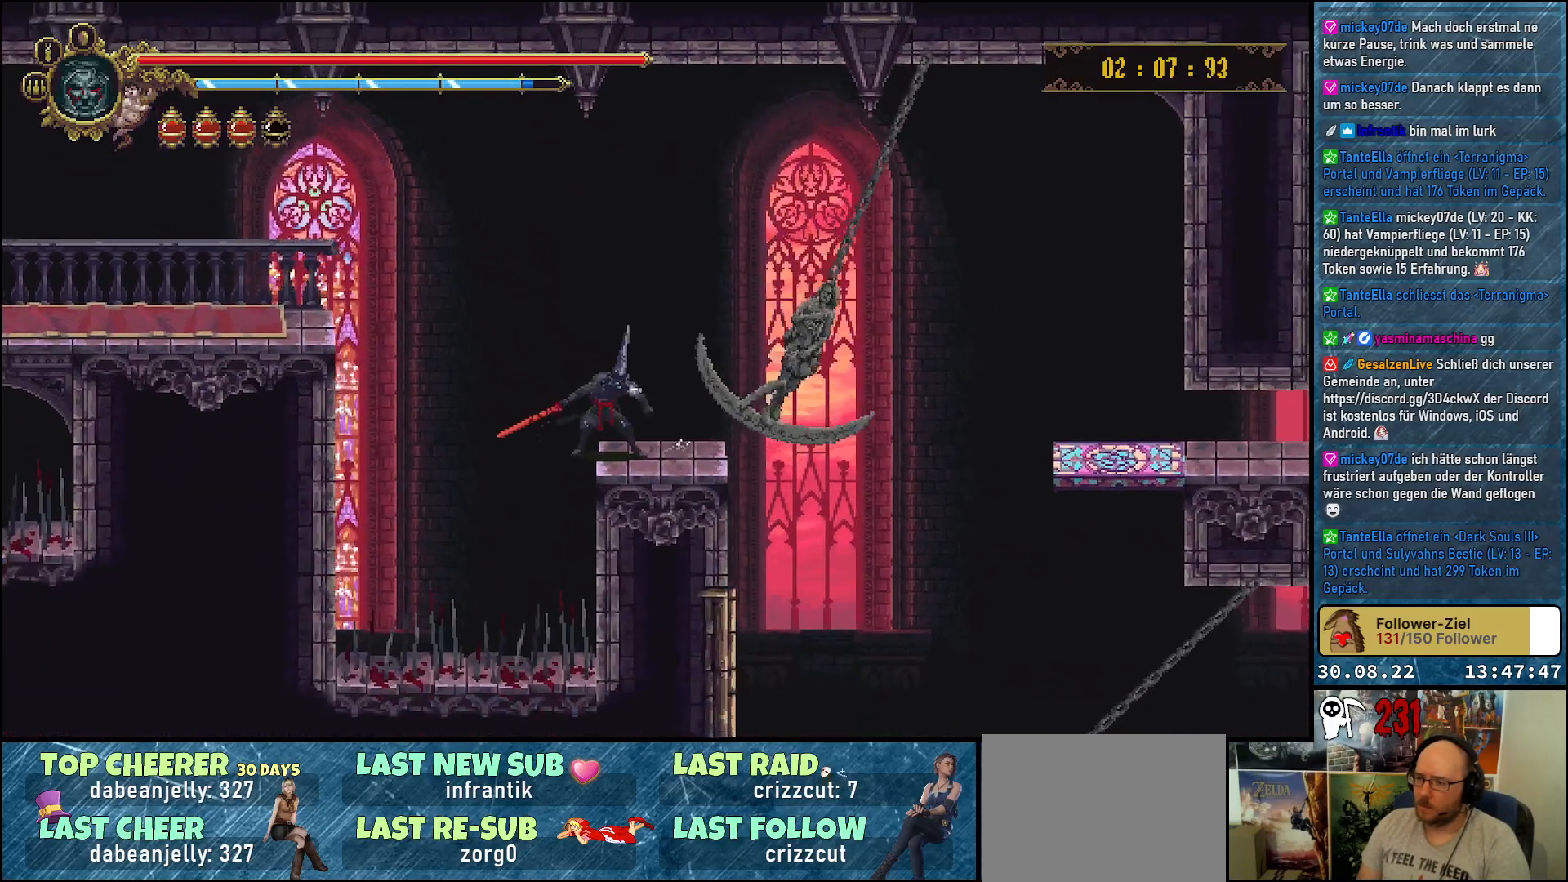
{"buttons": ["A", "DPAD_RIGHT"], "left_stick": "center", "right_stick": "center", "events": [[33, "DPAD_RIGHT", "down"], [483, "A", "down"]]}
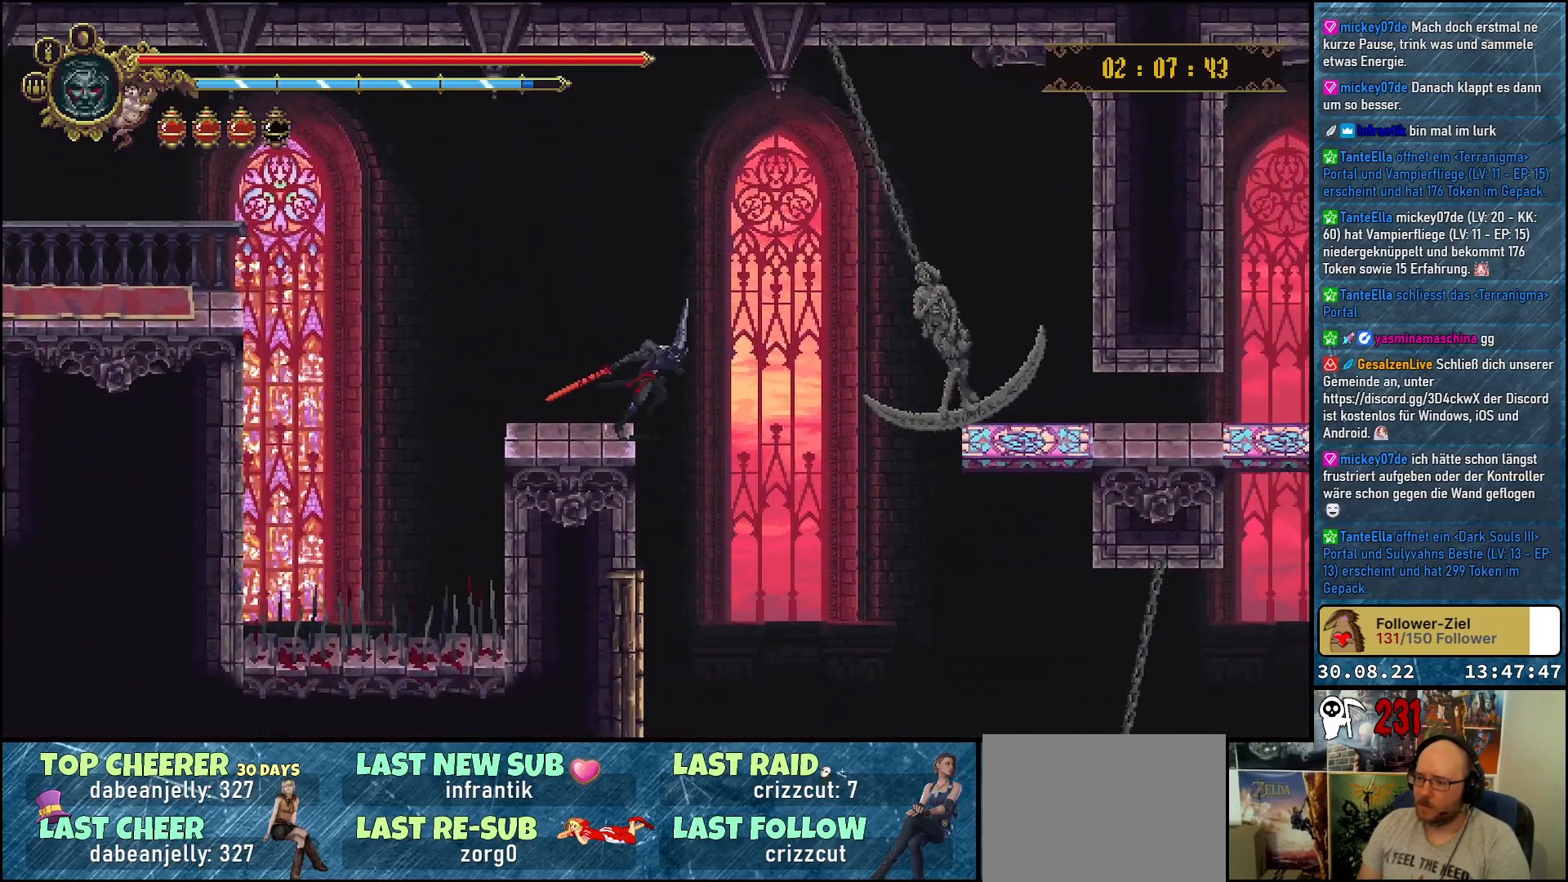
{"buttons": ["A", "DPAD_RIGHT"], "left_stick": "center", "right_stick": "center", "events": []}
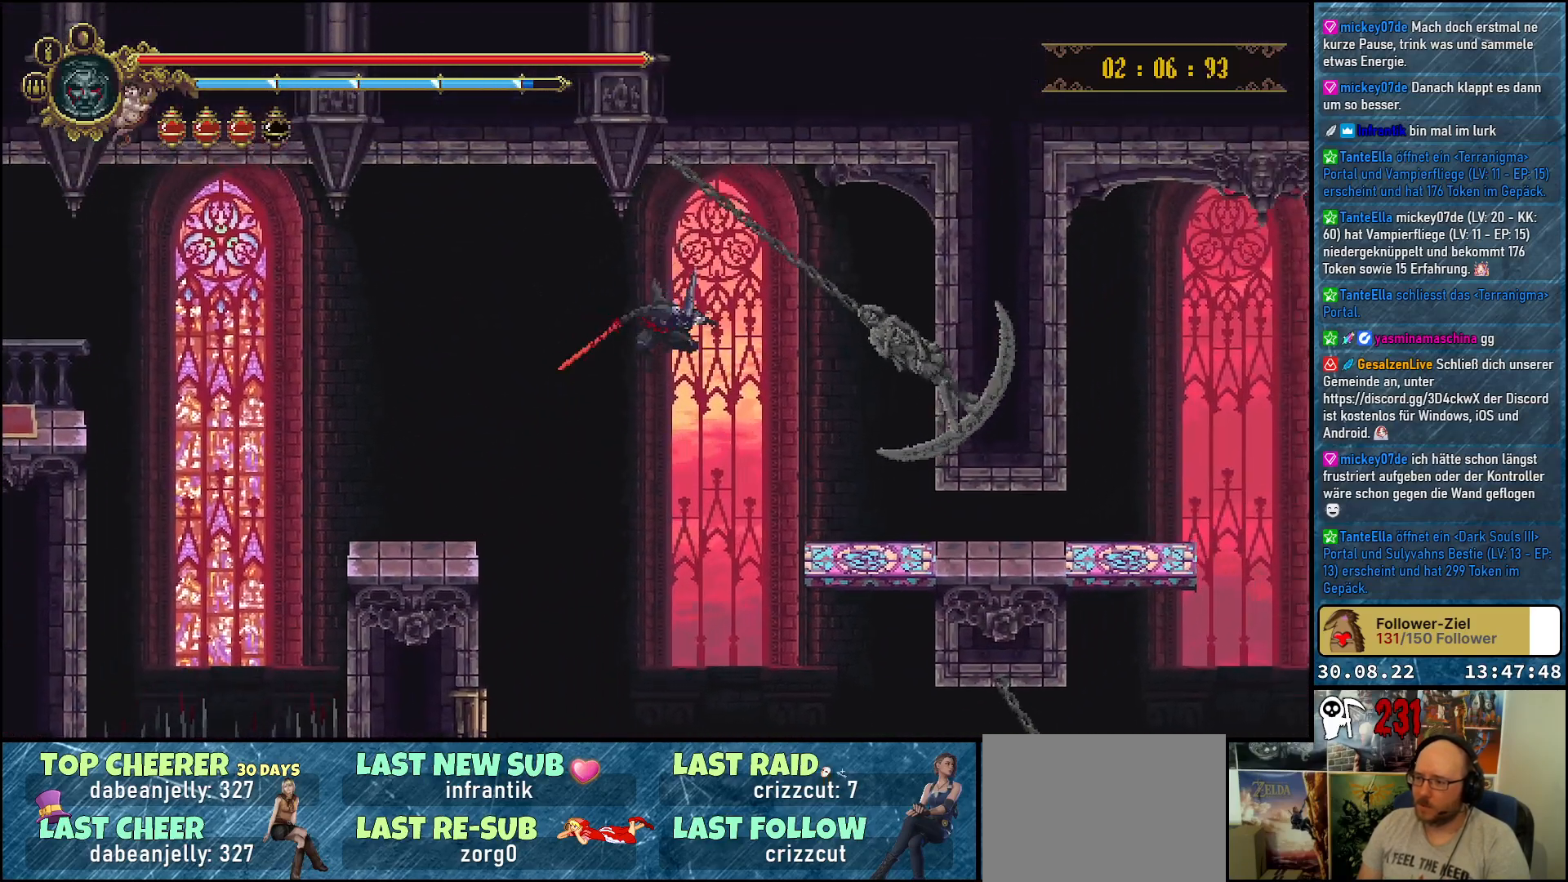
{"buttons": ["R2", "DPAD_RIGHT"], "left_stick": "center", "right_stick": "center", "events": [[450, "A", "up"], [483, "R2", "down"]]}
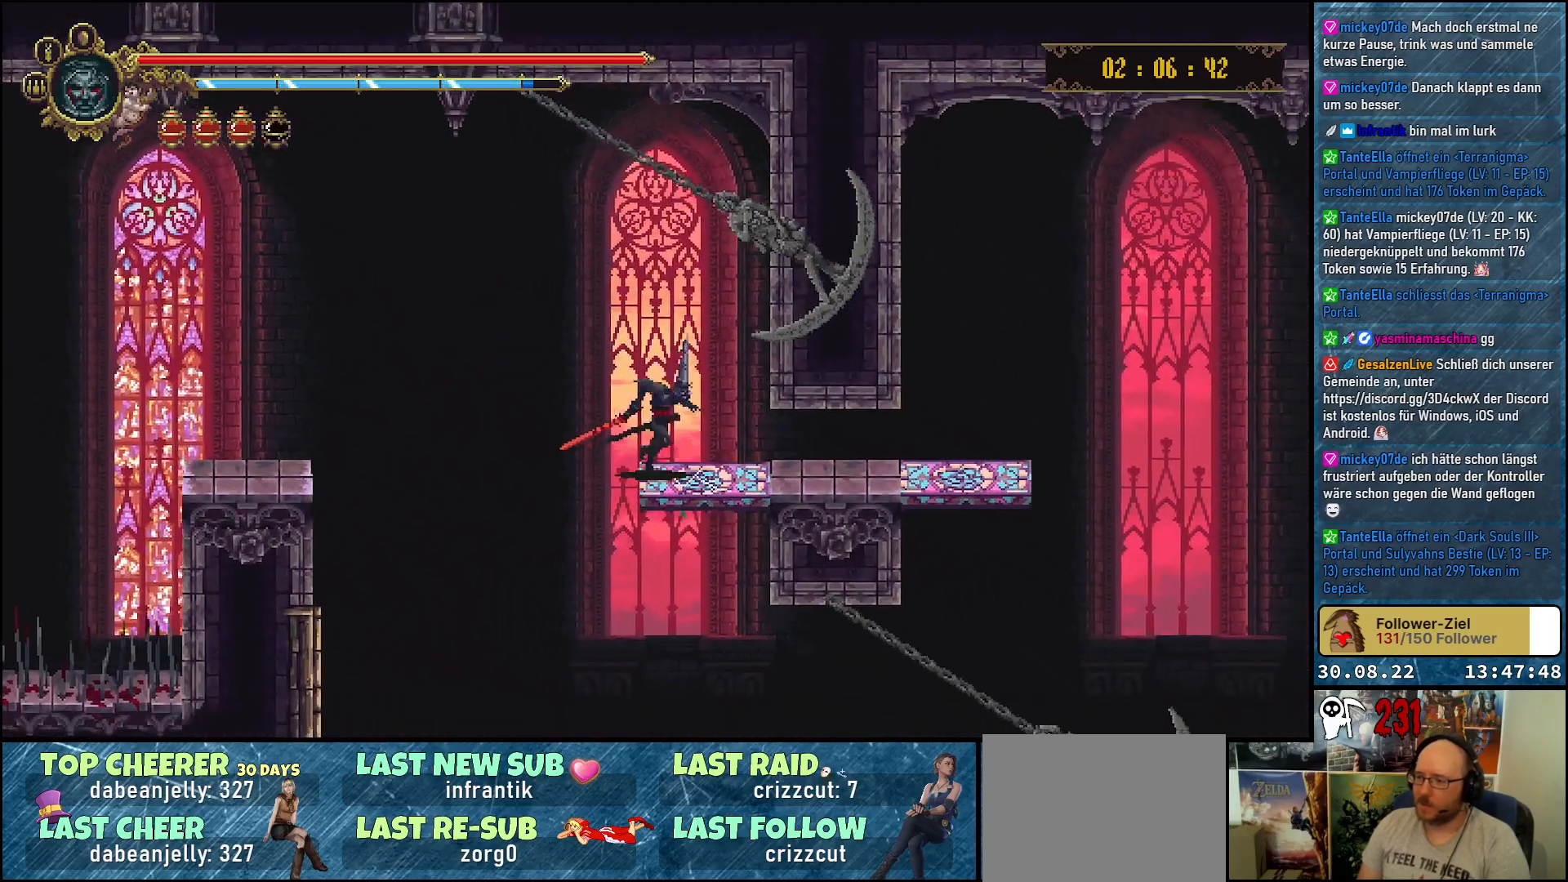
{"buttons": ["A", "DPAD_RIGHT"], "left_stick": "center", "right_stick": "center", "events": [[200, "R2", "up"], [483, "A", "down"]]}
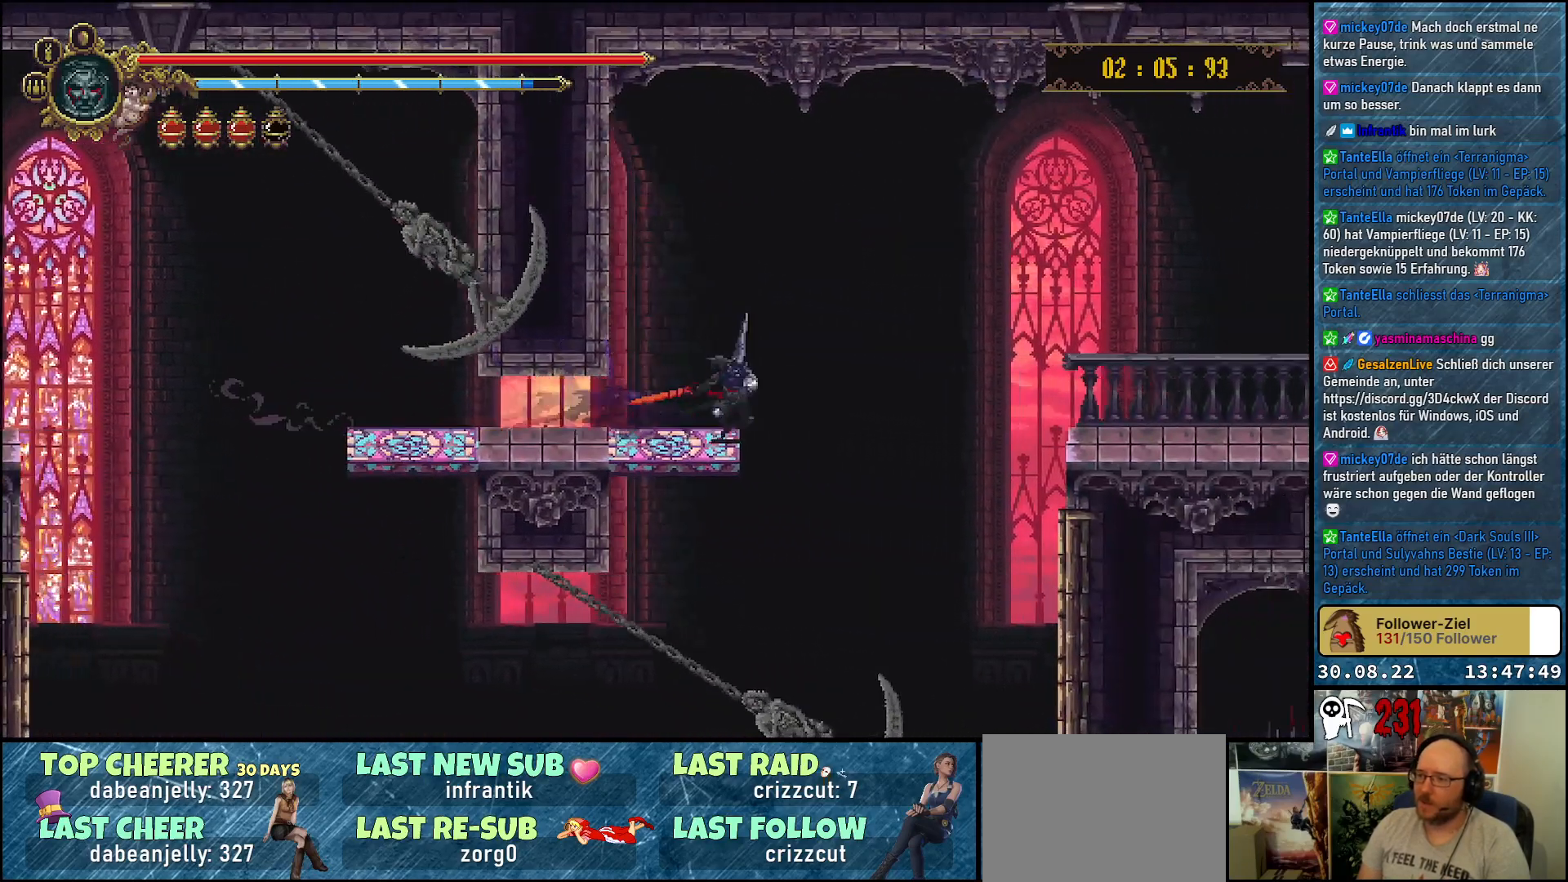
{"buttons": ["A", "DPAD_RIGHT"], "left_stick": "center", "right_stick": "center", "events": []}
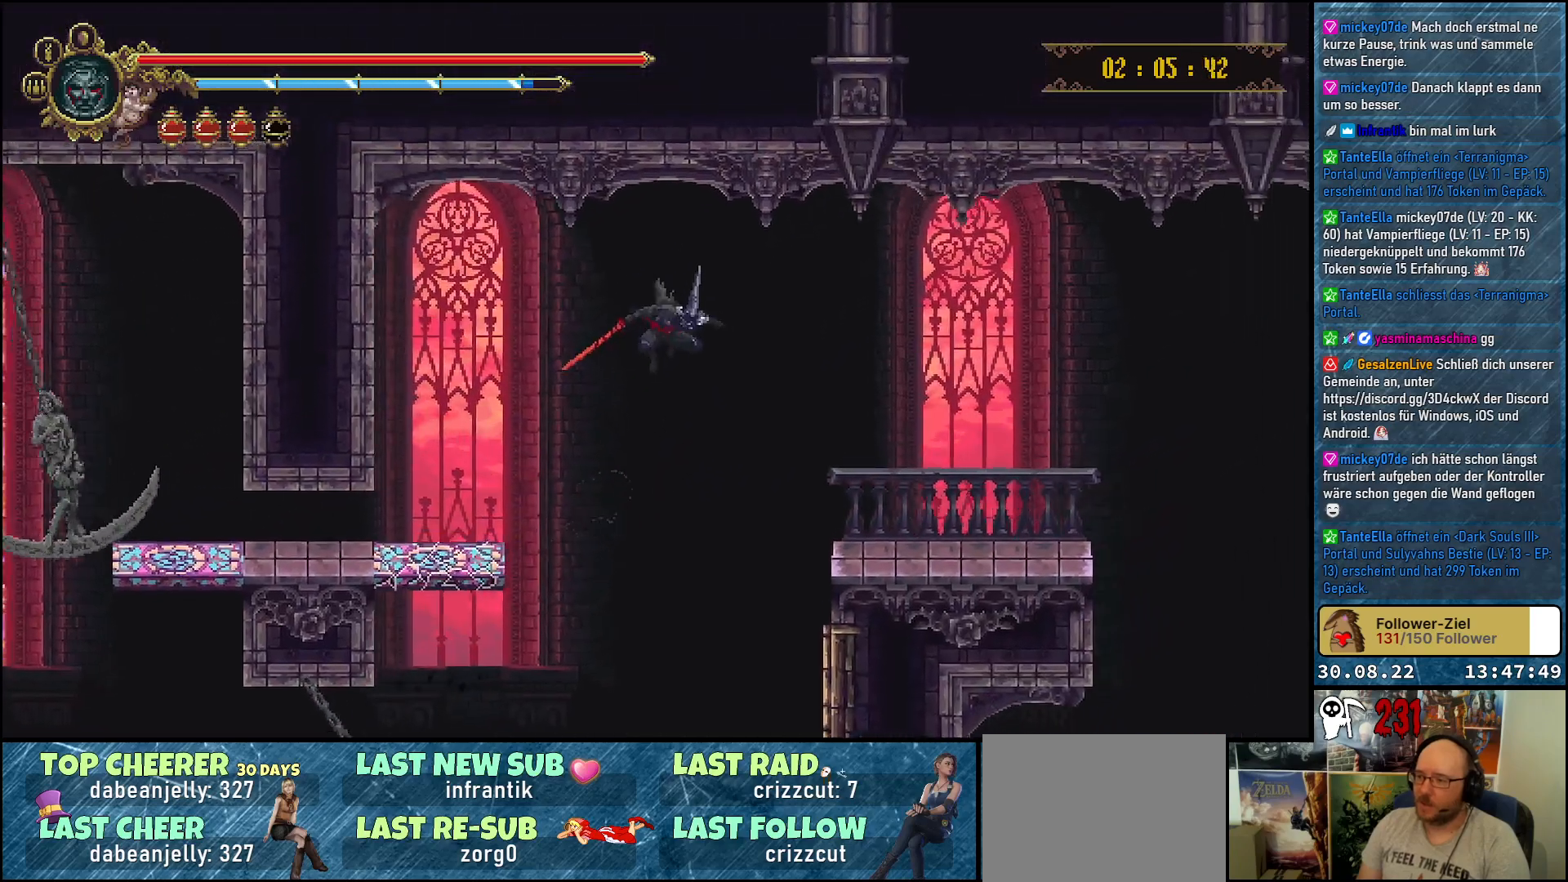
{"buttons": ["A", "DPAD_UP", "DPAD_RIGHT"], "left_stick": "center", "right_stick": "center", "events": [[433, "DPAD_UP", "down"]]}
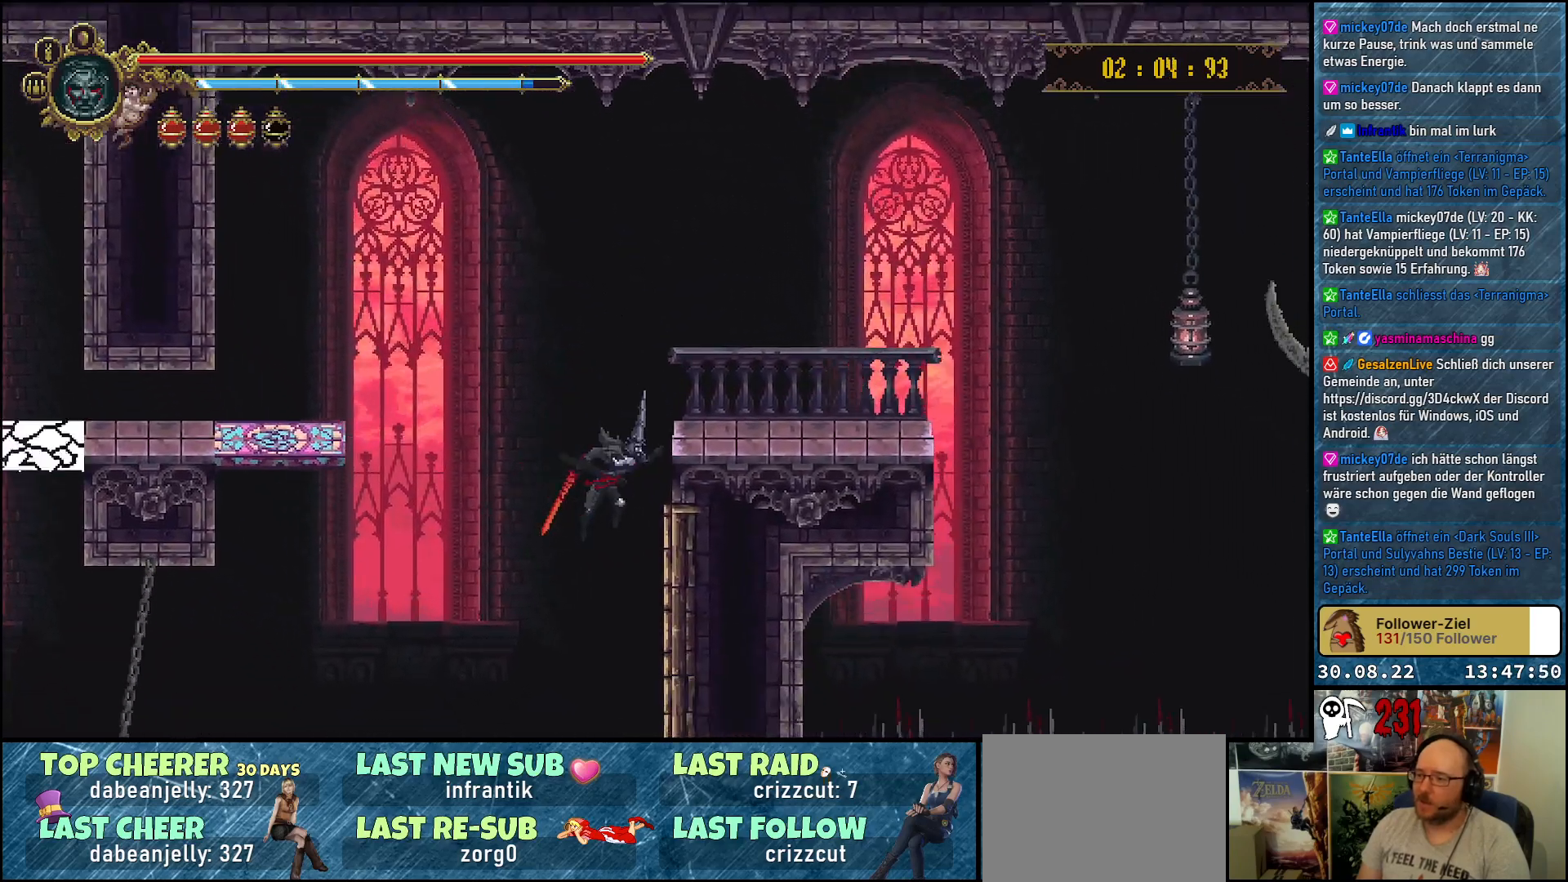
{"buttons": ["DPAD_RIGHT"], "left_stick": "center", "right_stick": "center", "events": [[283, "A", "up"], [317, "DPAD_UP", "up"]]}
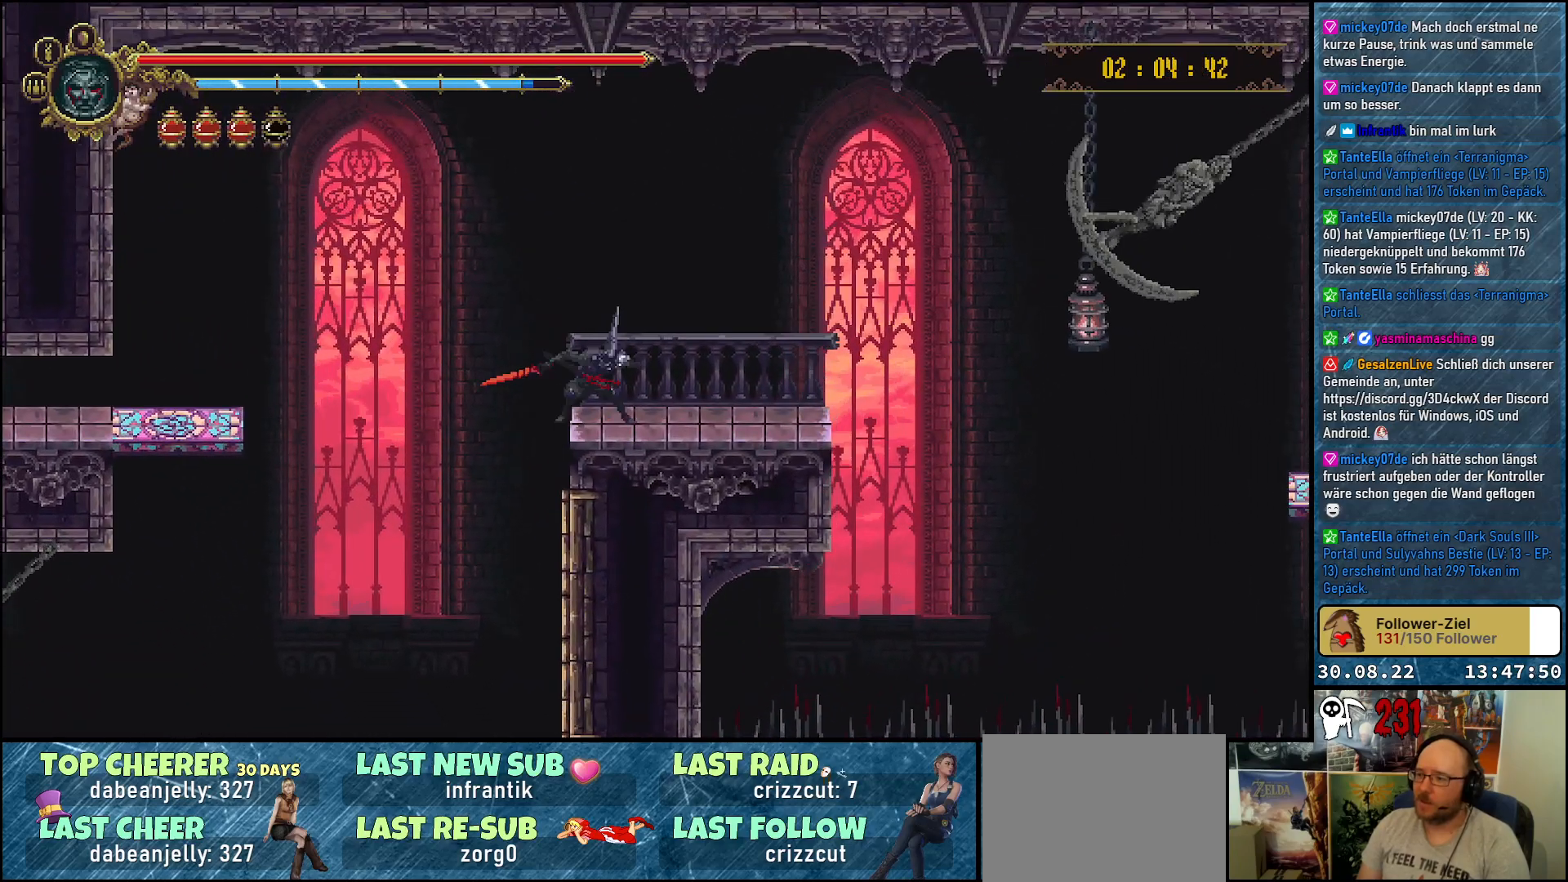
{"buttons": [], "left_stick": "center", "right_stick": "center", "events": [[217, "DPAD_RIGHT", "up"]]}
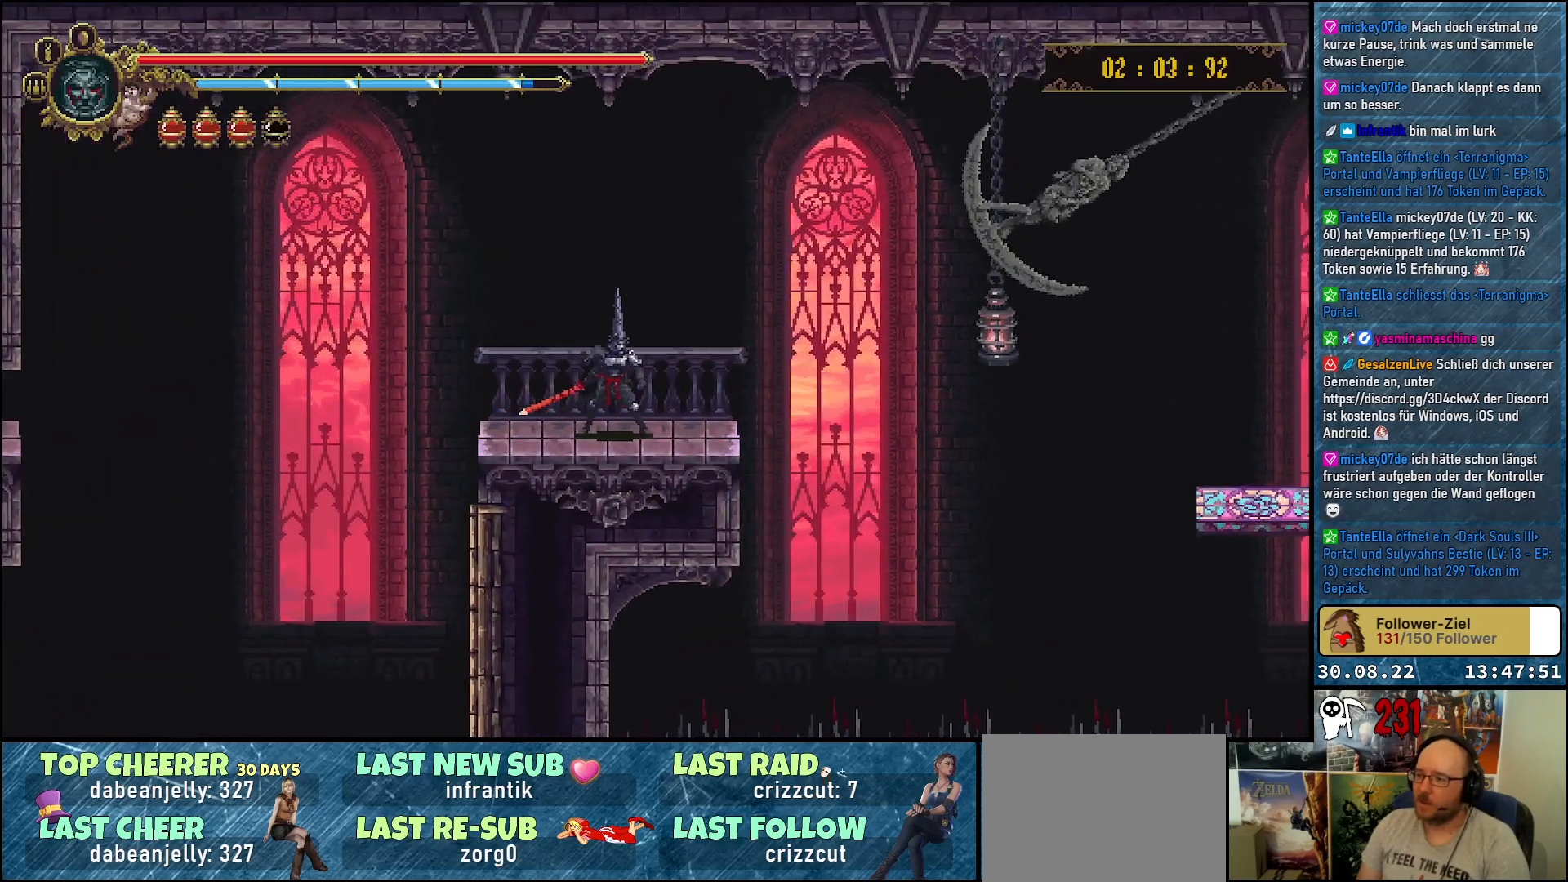
{"buttons": ["A", "DPAD_RIGHT"], "left_stick": "center", "right_stick": "center", "events": [[83, "DPAD_RIGHT", "down"], [367, "A", "down"]]}
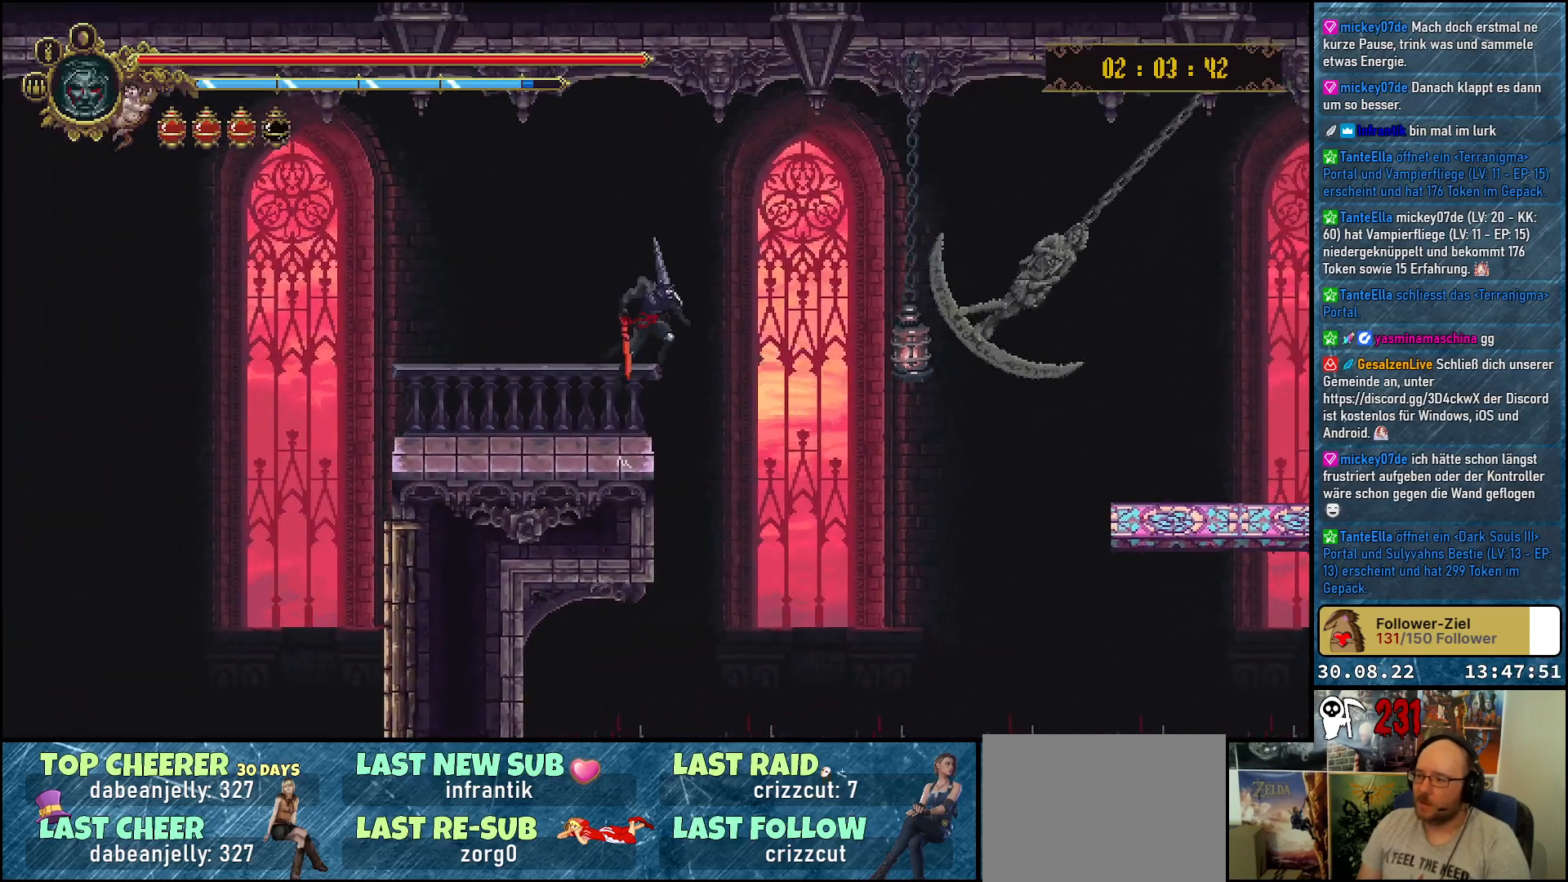
{"buttons": ["A", "DPAD_DOWN", "DPAD_RIGHT"], "left_stick": "center", "right_stick": "center", "events": [[267, "DPAD_DOWN", "down"]]}
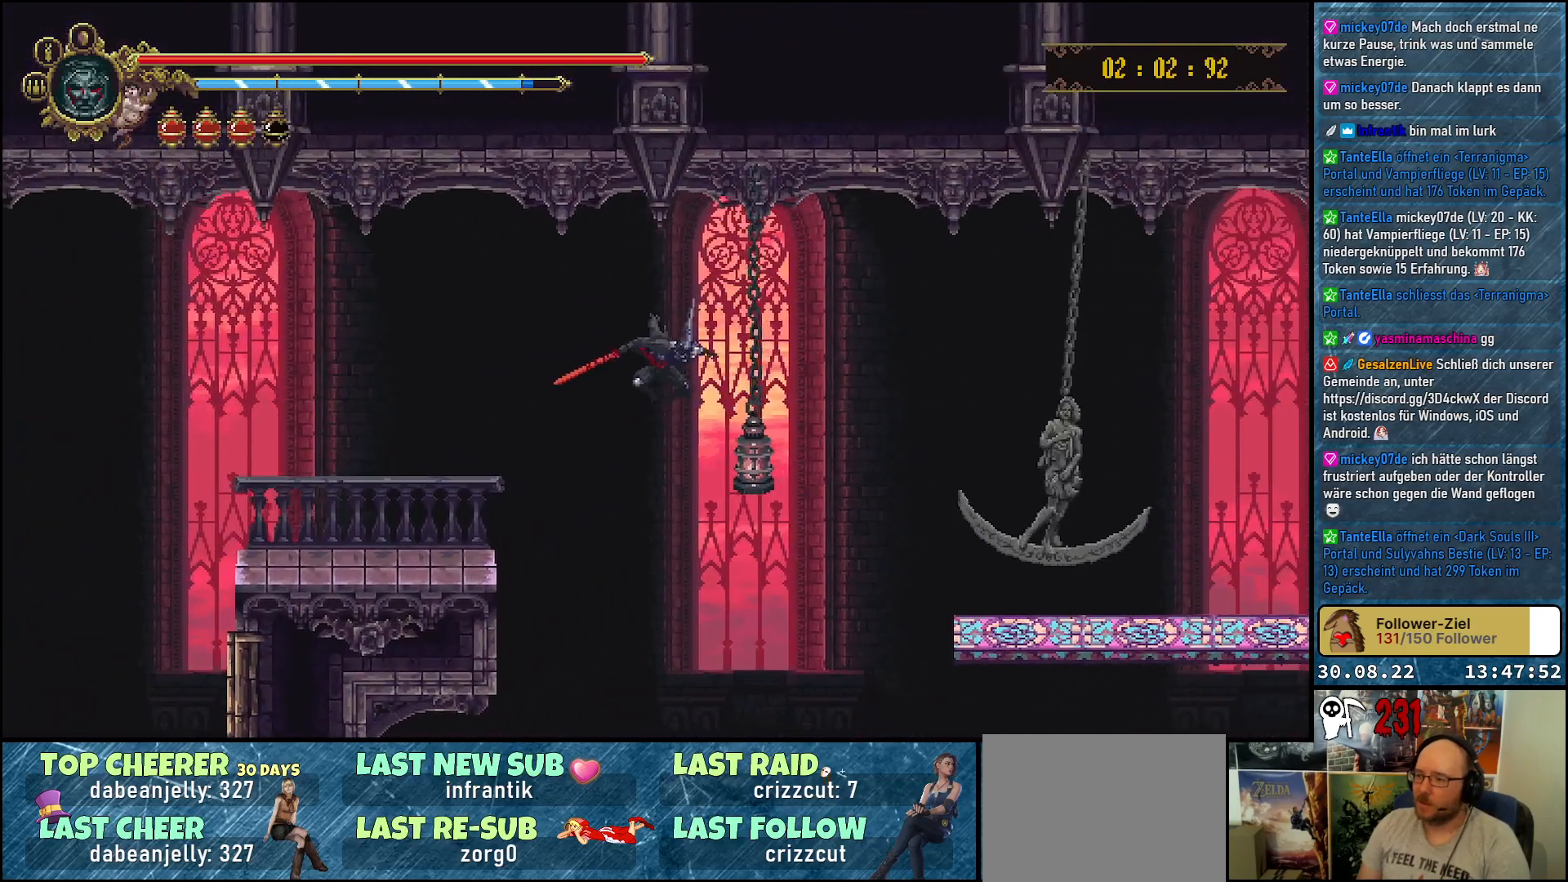
{"buttons": ["A", "X", "DPAD_DOWN", "DPAD_RIGHT"], "left_stick": "center", "right_stick": "center", "events": [[17, "X", "down"], [150, "X", "up"], [267, "X", "down"], [383, "X", "up"], [483, "X", "down"]]}
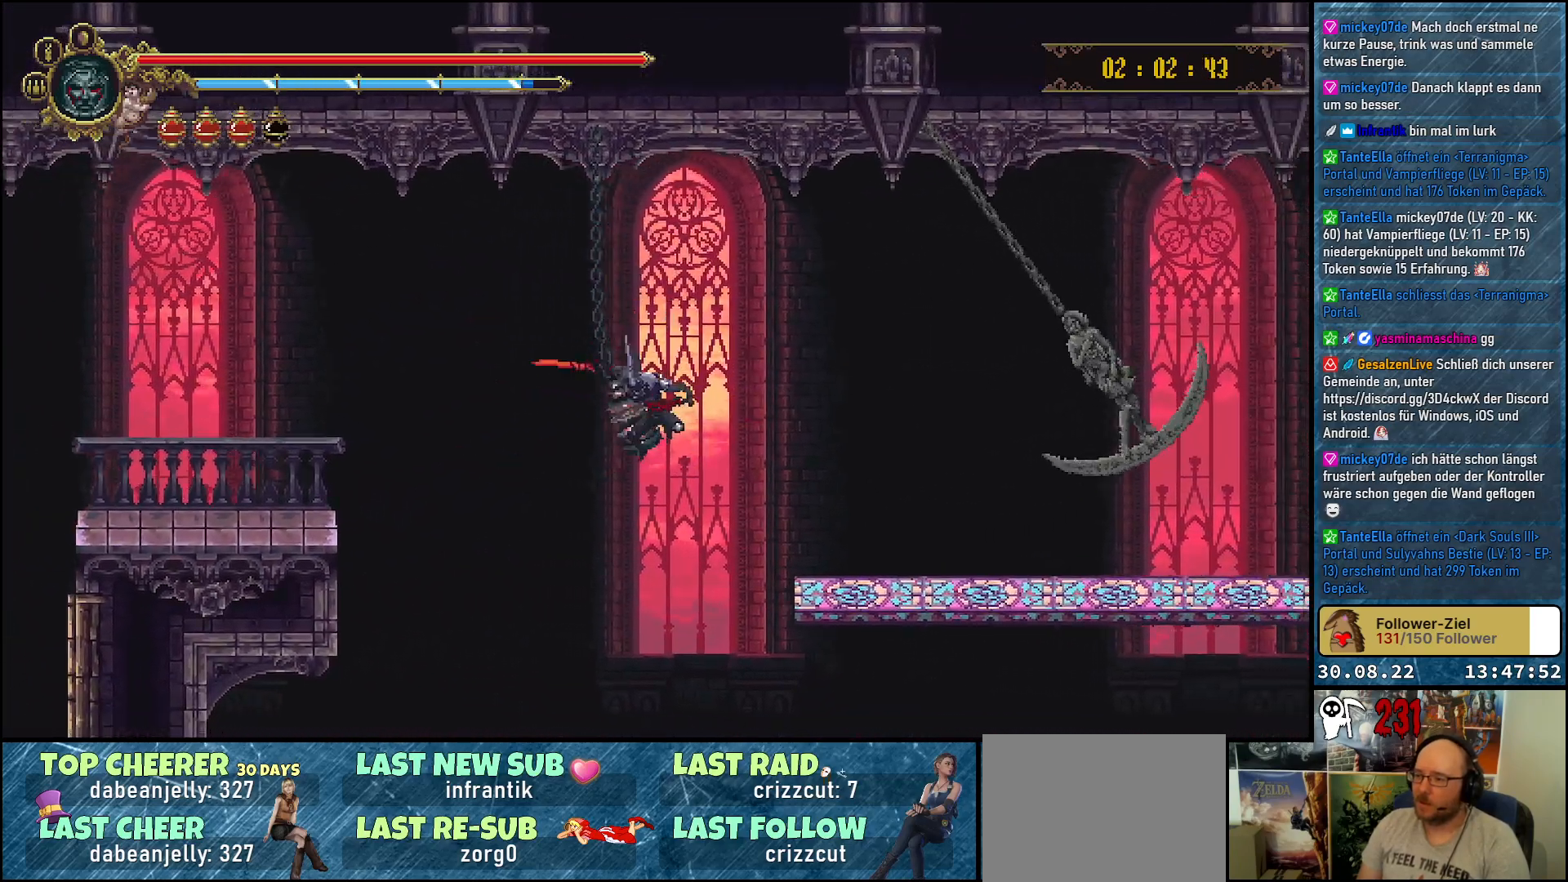
{"buttons": ["DPAD_DOWN", "DPAD_RIGHT"], "left_stick": "center", "right_stick": "center", "events": [[83, "X", "up"], [150, "X", "down"], [283, "X", "up"], [500, "A", "up"]]}
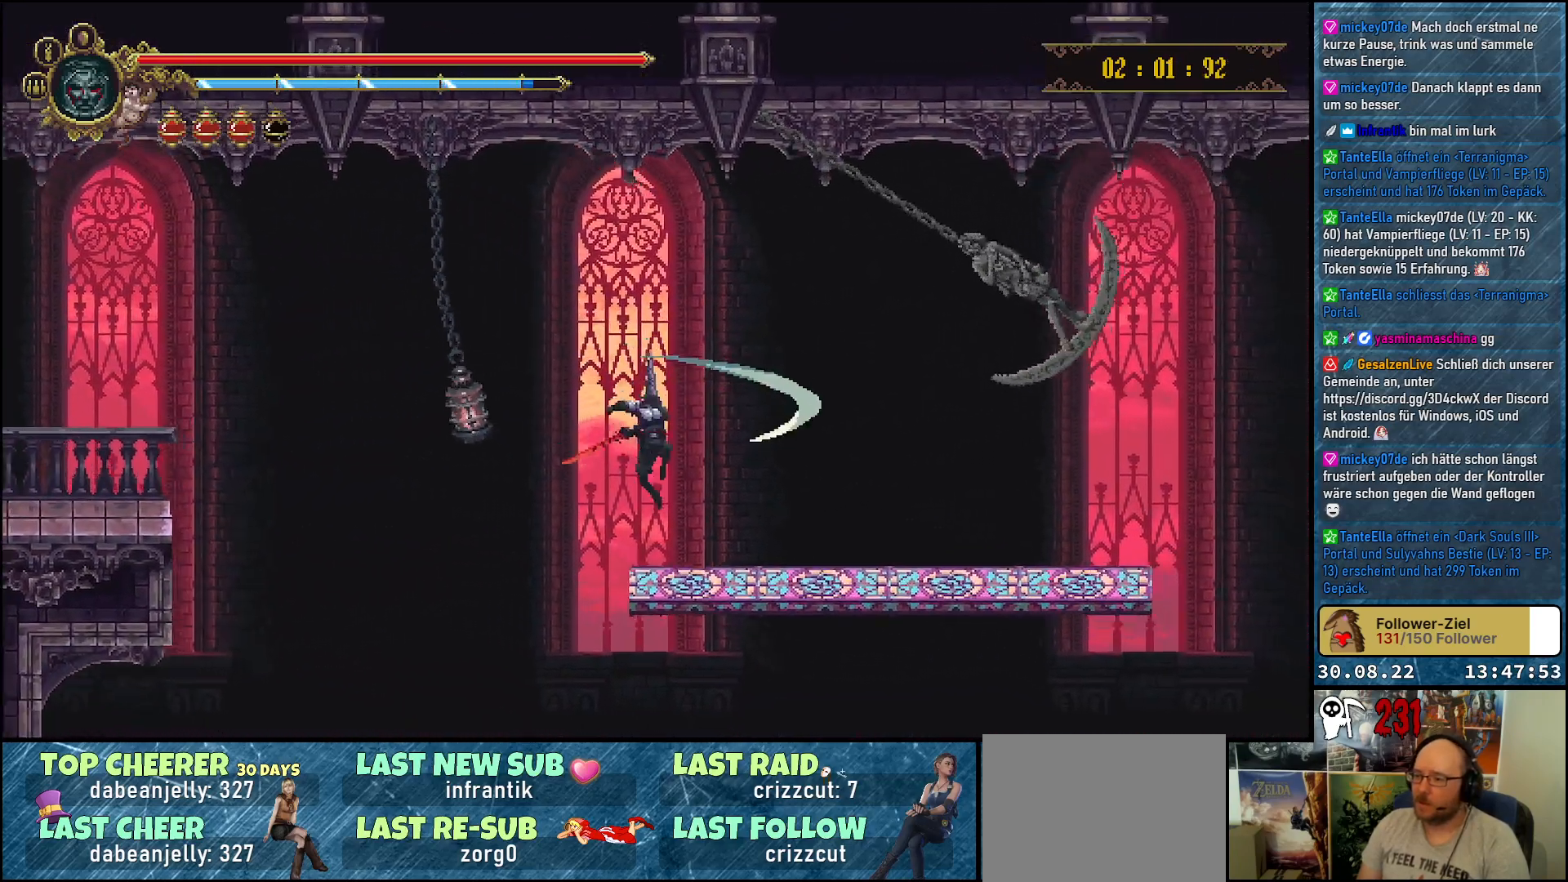
{"buttons": ["A"], "left_stick": "center", "right_stick": "center", "events": [[83, "DPAD_DOWN", "up"], [400, "A", "down"], [450, "DPAD_RIGHT", "up"]]}
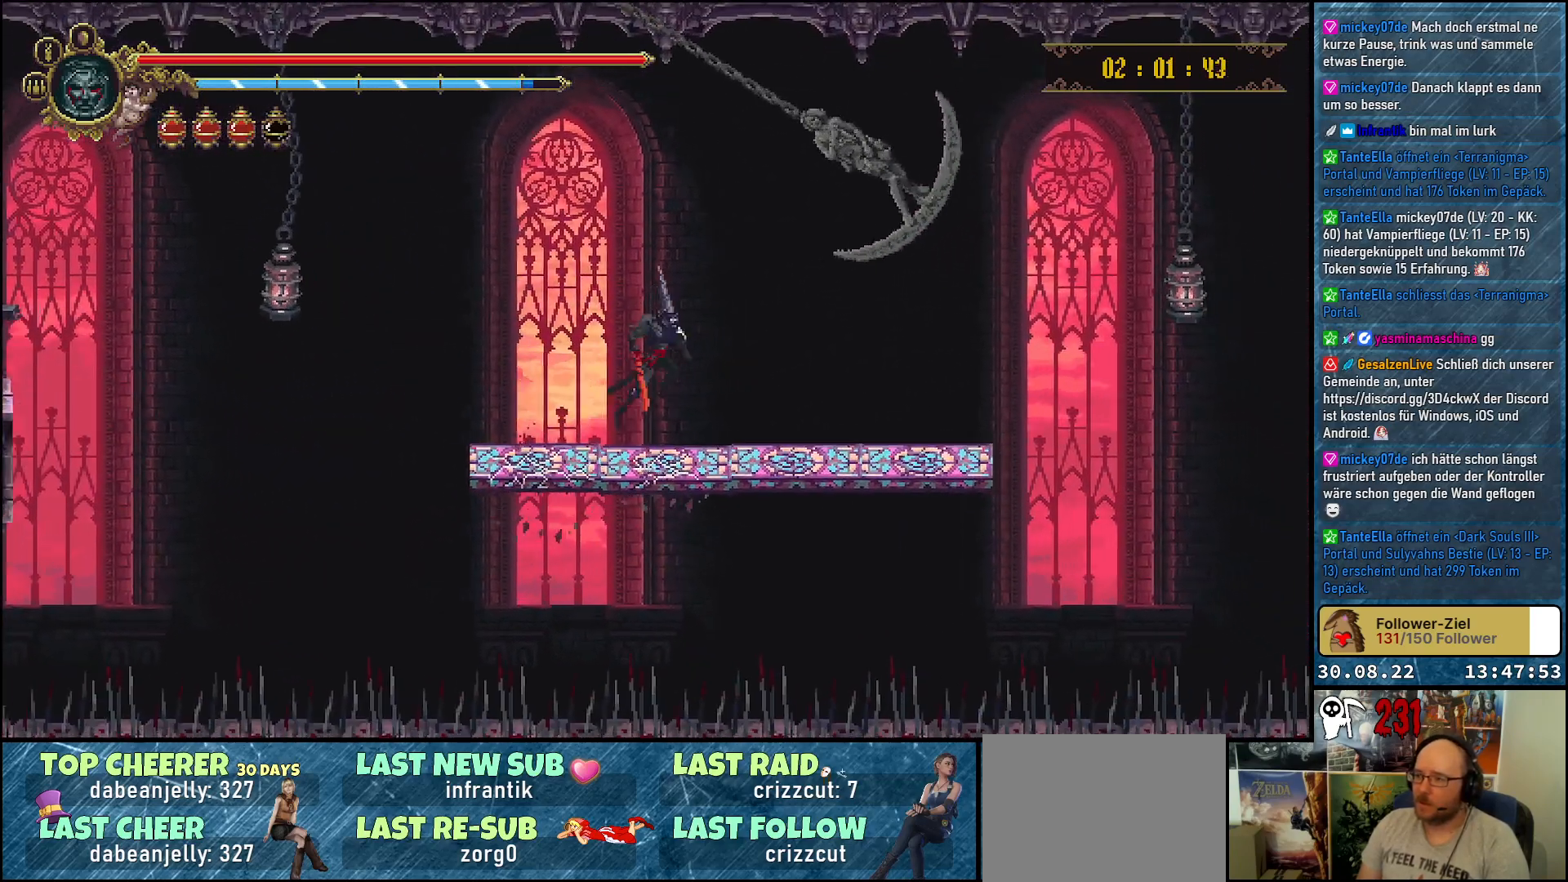
{"buttons": ["A", "DPAD_RIGHT"], "left_stick": "center", "right_stick": "center", "events": [[133, "DPAD_RIGHT", "down"]]}
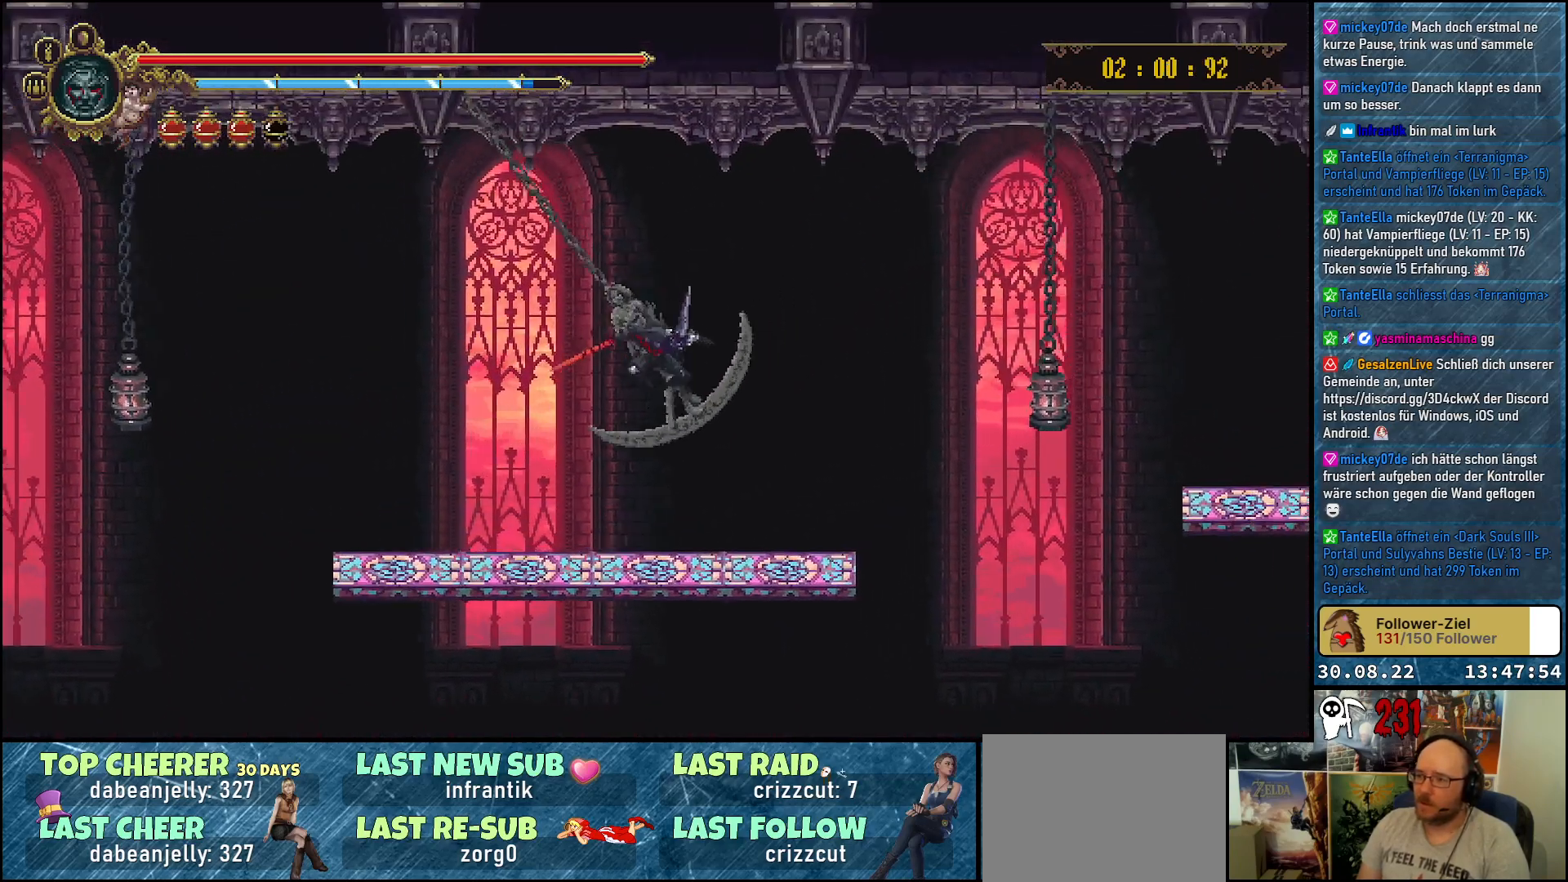
{"buttons": ["DPAD_RIGHT"], "left_stick": "center", "right_stick": "center", "events": [[33, "A", "up"], [300, "DPAD_RIGHT", "up"], [467, "DPAD_RIGHT", "down"]]}
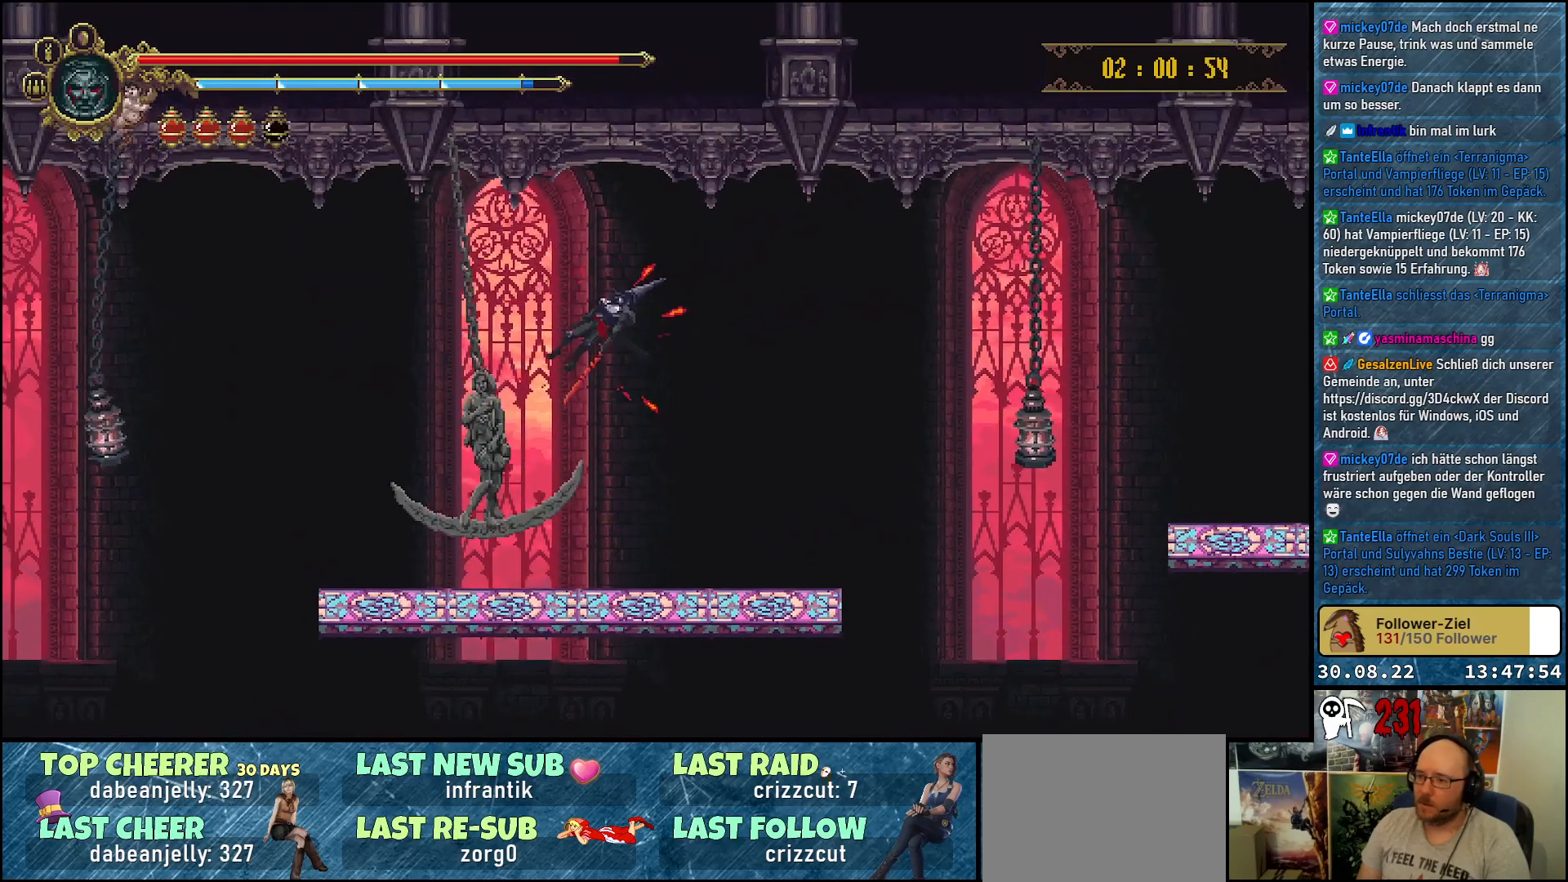
{"buttons": ["DPAD_RIGHT"], "left_stick": "center", "right_stick": "center", "events": [[217, "DPAD_DOWN", "down"], [383, "DPAD_DOWN", "up"]]}
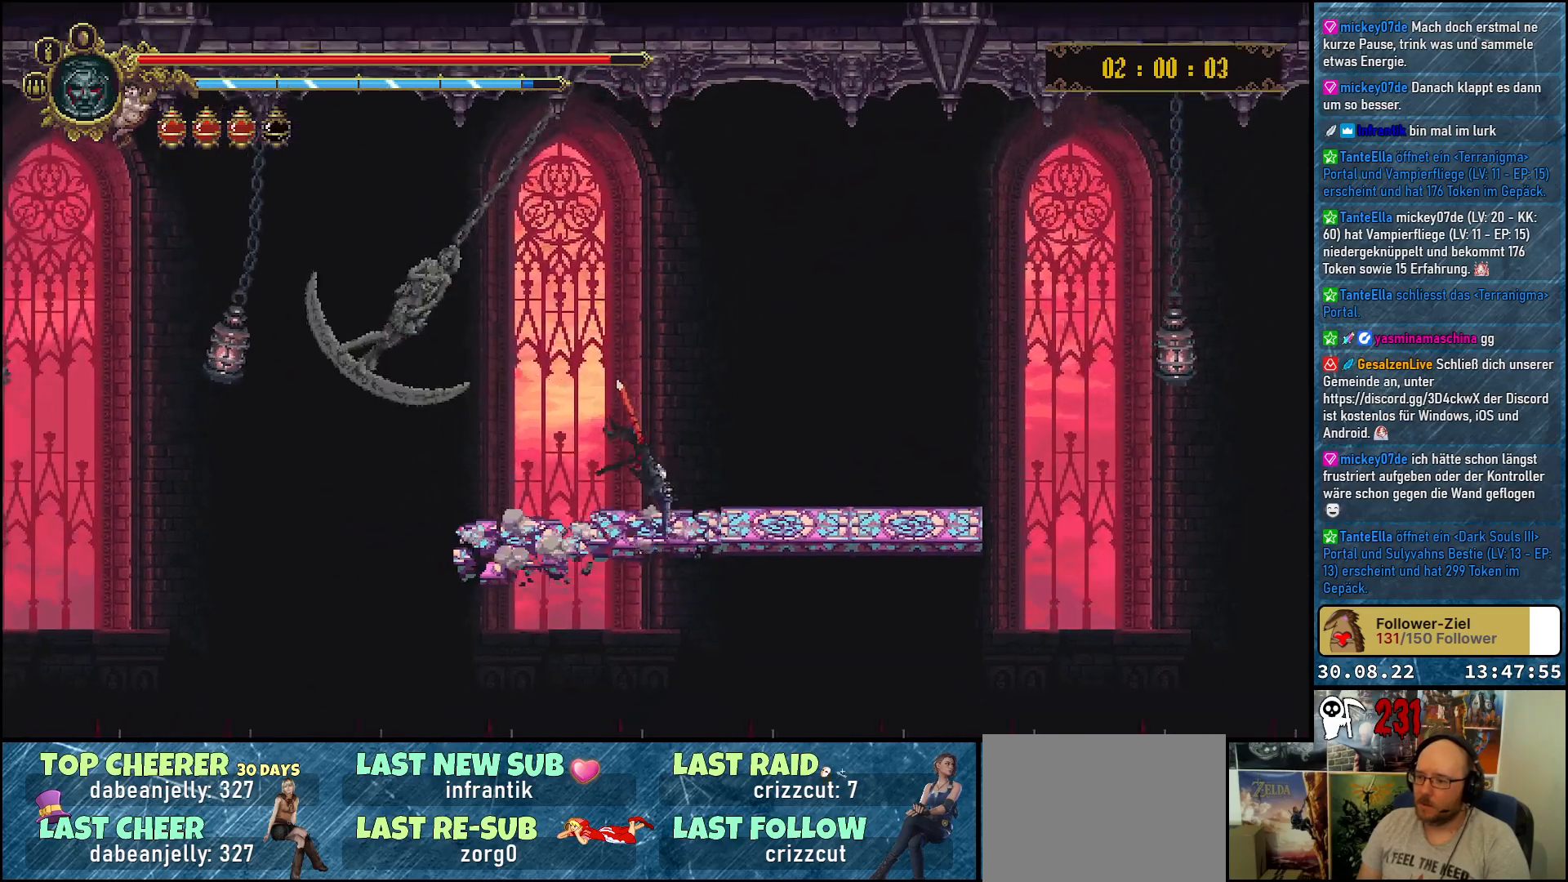
{"buttons": [], "left_stick": "center", "right_stick": "center", "events": [[83, "A", "down"], [217, "A", "up"], [350, "DPAD_RIGHT", "up"]]}